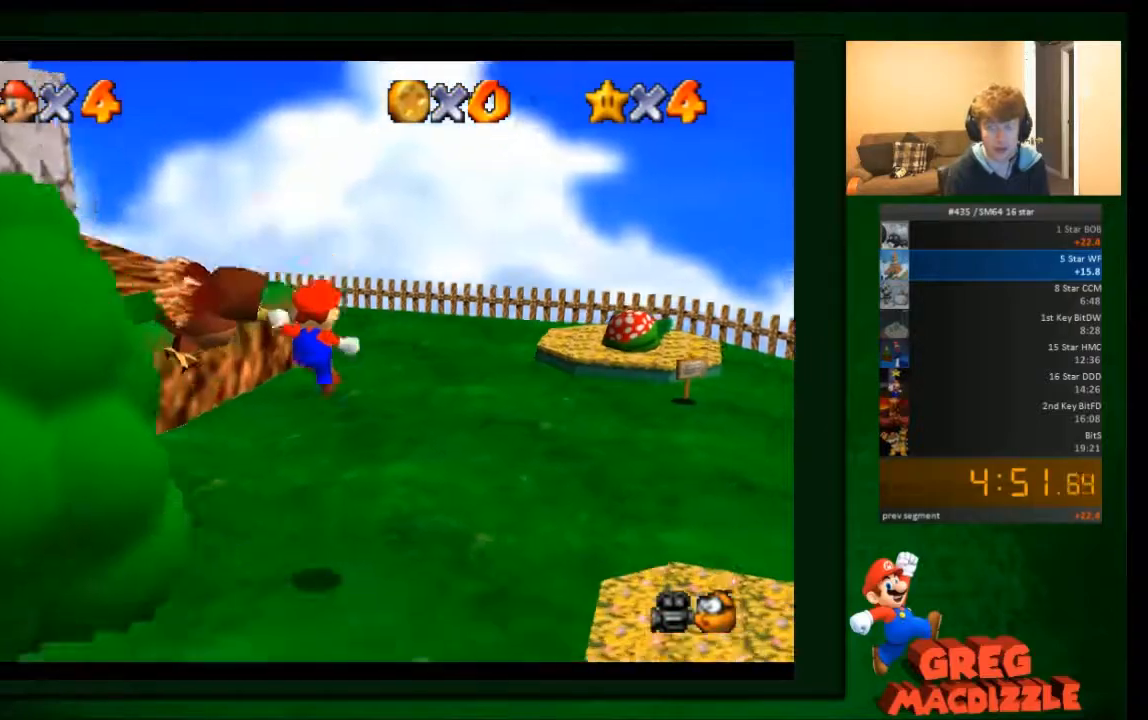
Gameplay with a controller (Nintendo layout); each line is a JSON object with the inputs held at the frame after it. "events" lists button and stick changes between this image and that frame as [ms after this image, input, new state], when the widget could be followed in between. Not read: A C_DOWN C_UP L3 R3 Z.
{"buttons": [], "left_stick": "down-right", "events": [[100, "left_stick", "down-right"]]}
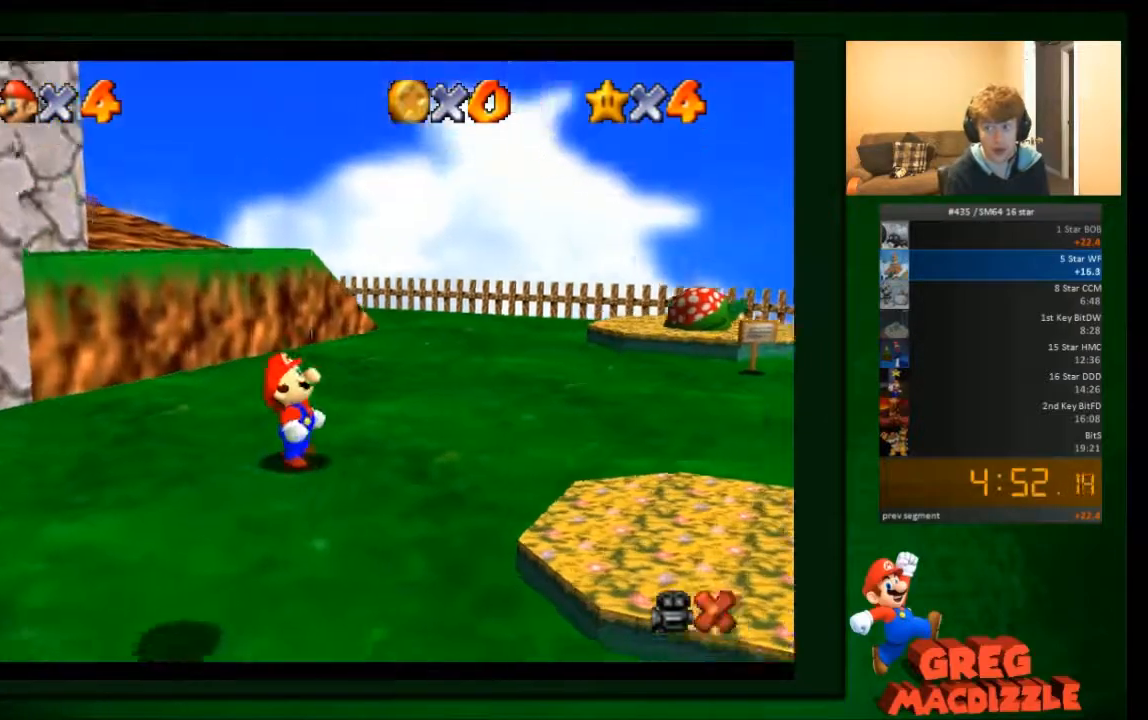
{"buttons": [], "left_stick": "center", "events": [[66, "left_stick", "center"]]}
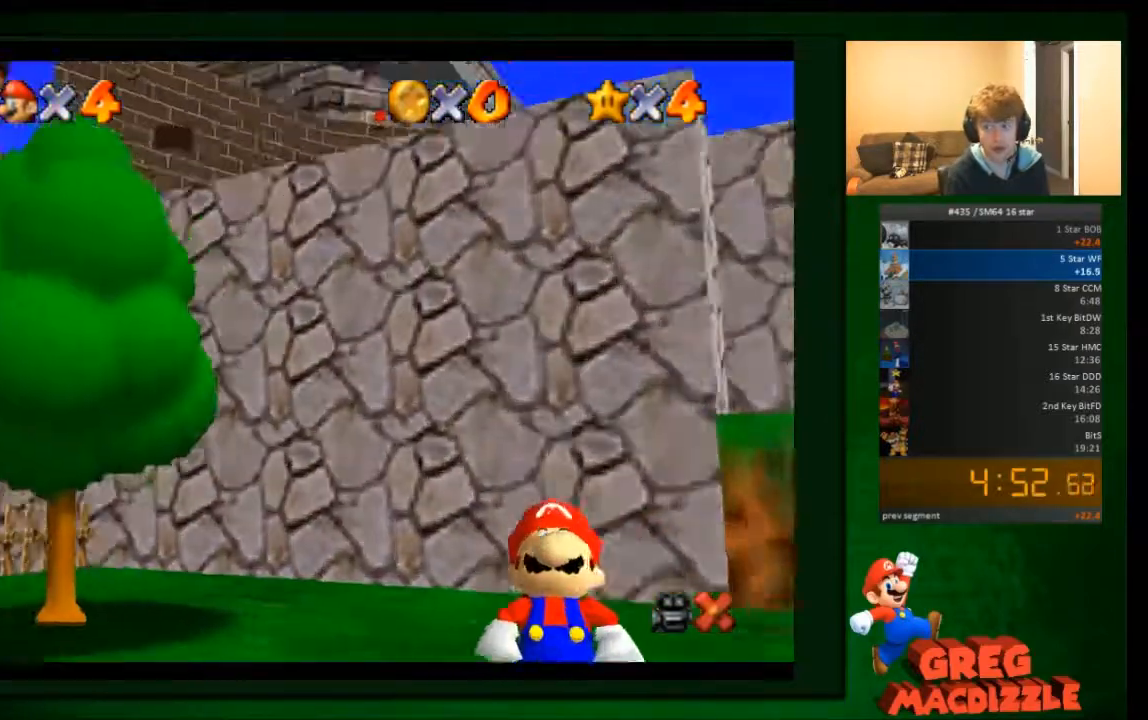
{"buttons": [], "left_stick": "center", "events": []}
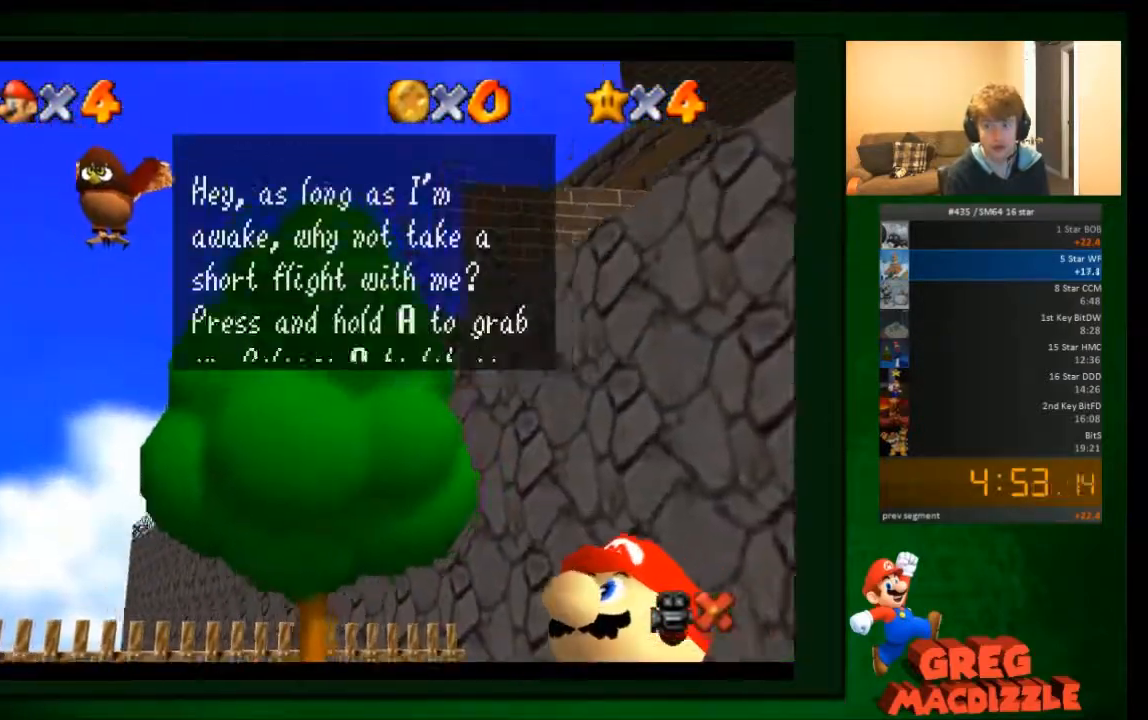
{"buttons": [], "left_stick": "center", "events": []}